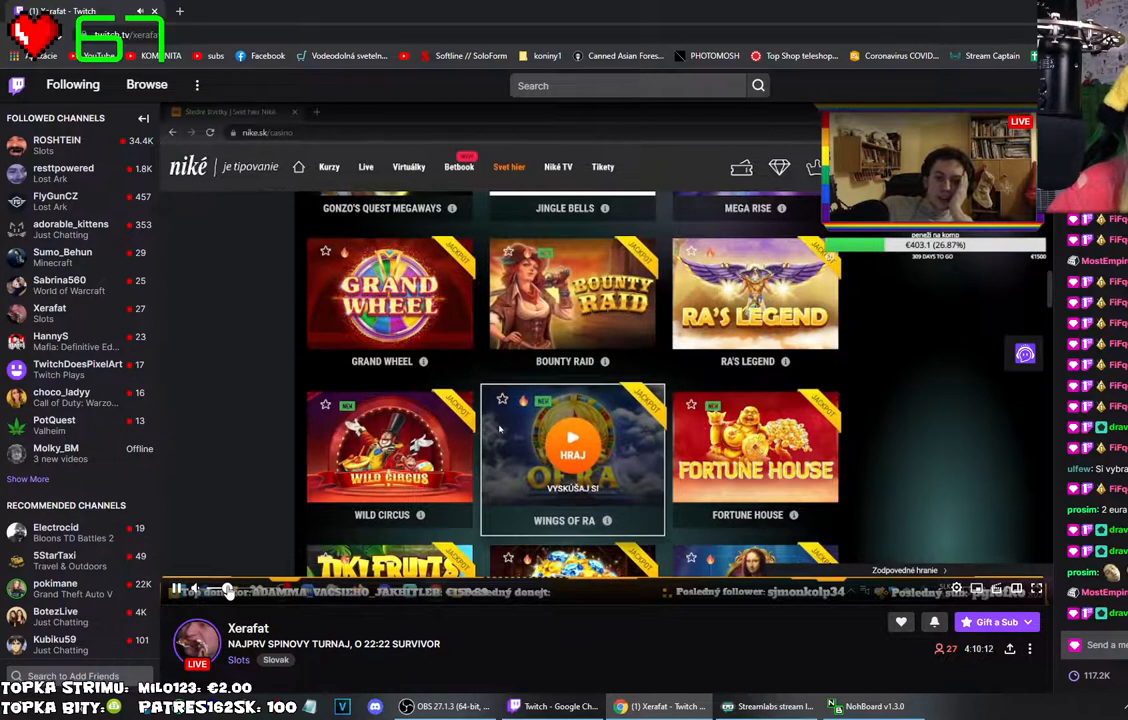
Gameplay with keyboard and mouse; each line is a JSON object with the keys and mouse buttons held at the frame after it. "events" lists presses ("down") and releases ("up") of "mouse_left", "mouse_wheel" and "mouse_right" between this image and that frame as [ms after this image, input, new state], when the widget could be followed in between. "mouse_left", "mouse_wheel", "mouse_right" = the "left", "wheel", "right" buttons of the "mouse" list. No other keys are recorded. "wheel" means that the mouse wheel is clicked or scrolled. Mouse movement is not recorded.
{"keys": [], "mouse": ["left"], "events": []}
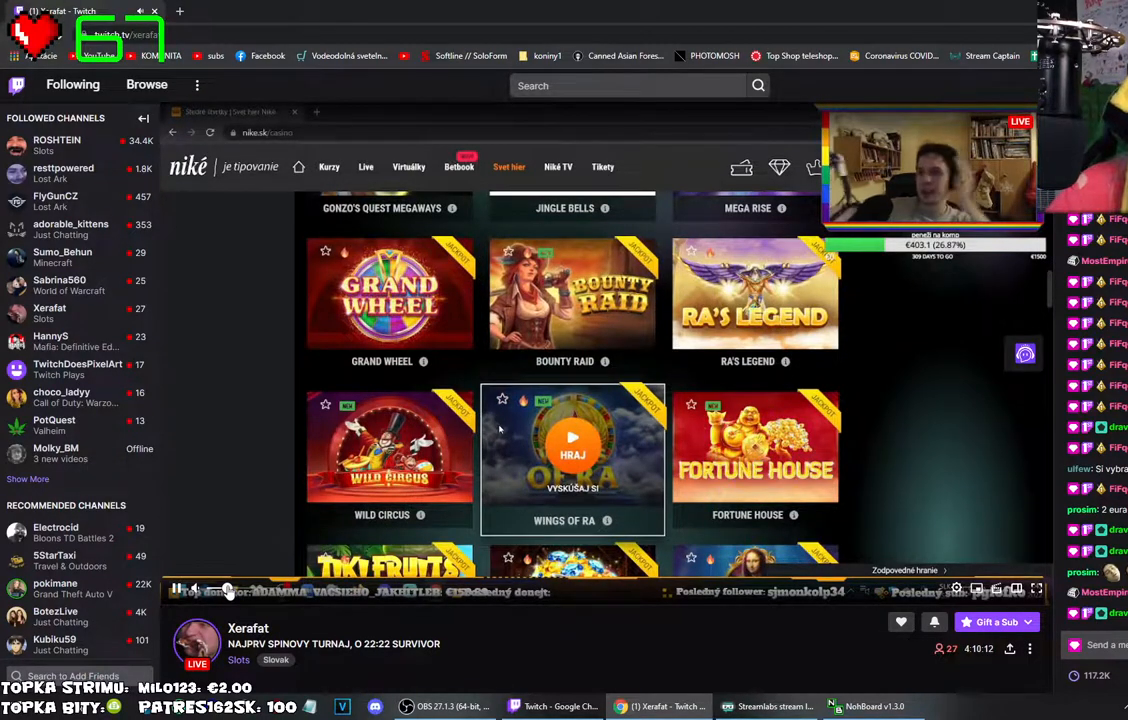
{"keys": [], "mouse": ["left"], "events": []}
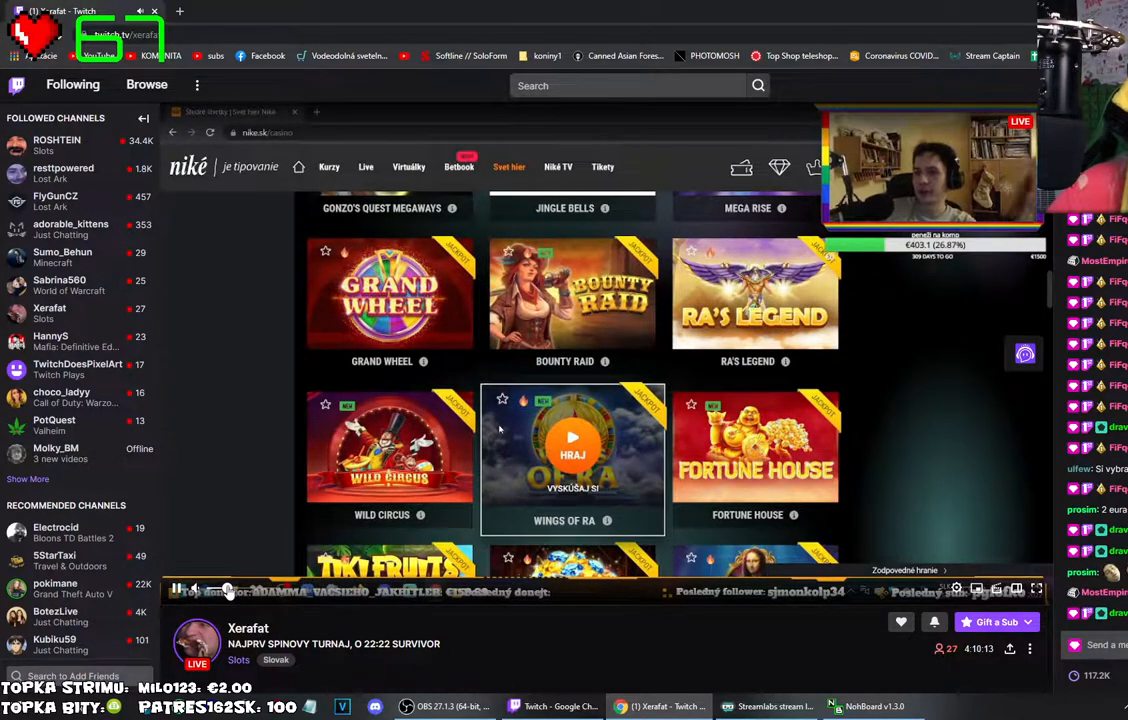
{"keys": [], "mouse": ["left"], "events": []}
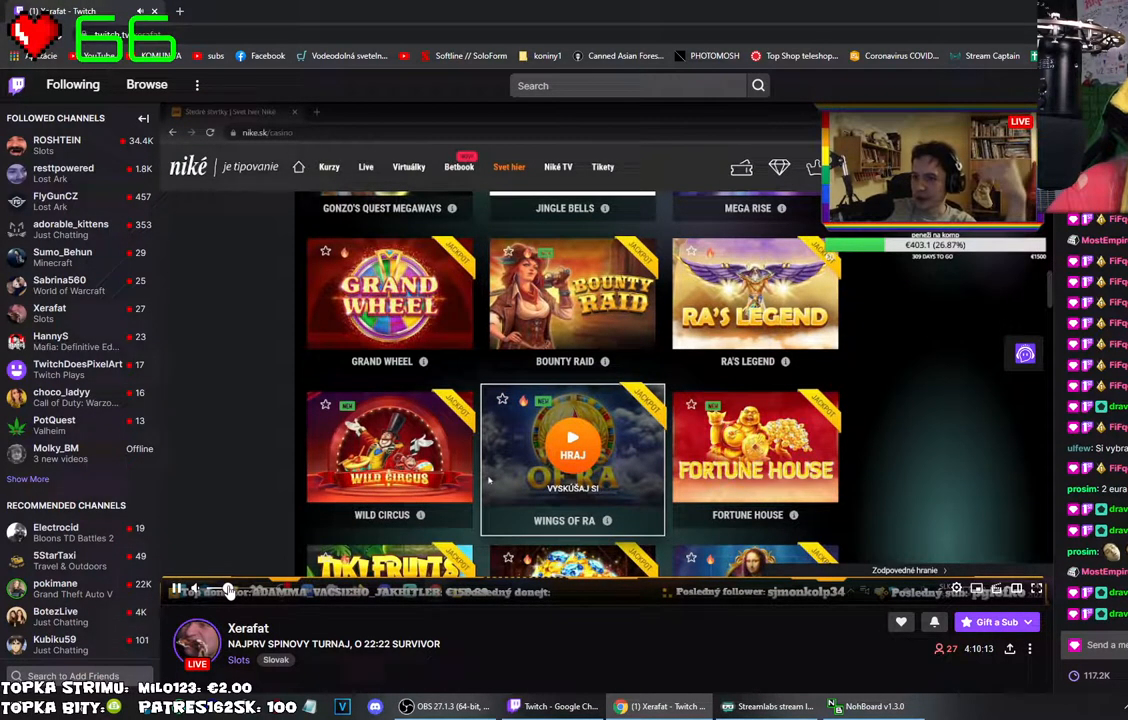
{"keys": [], "mouse": ["left"], "events": []}
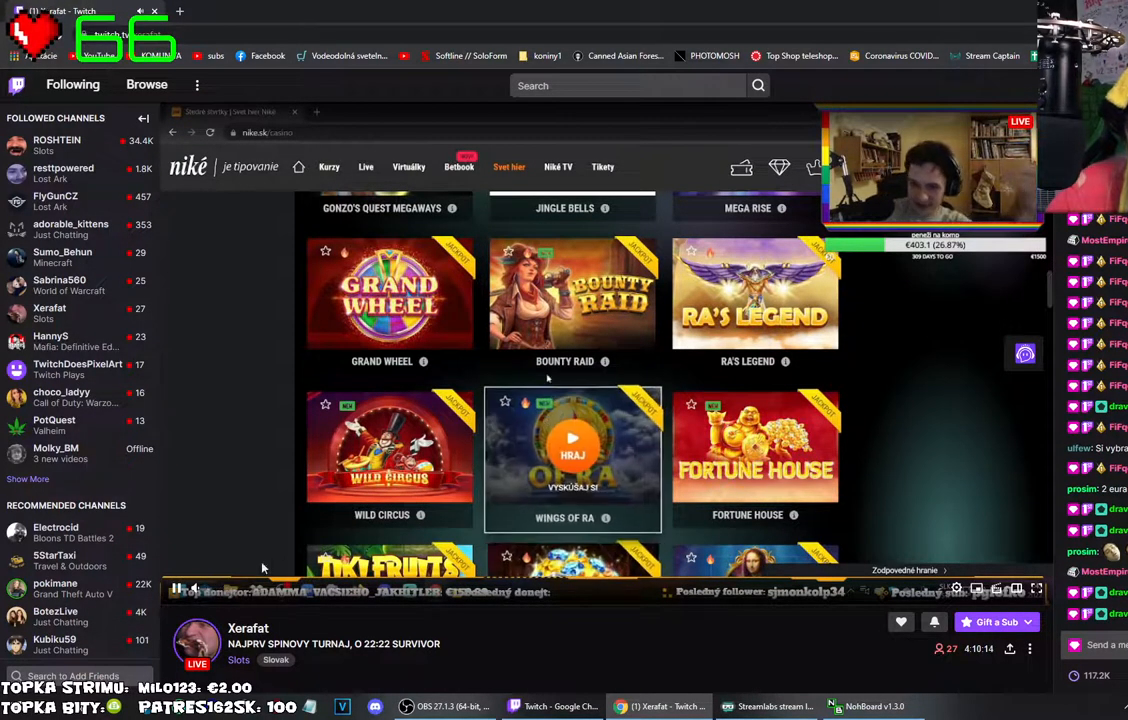
{"keys": [], "mouse": [], "events": [[34, "mouse_left", "up"]]}
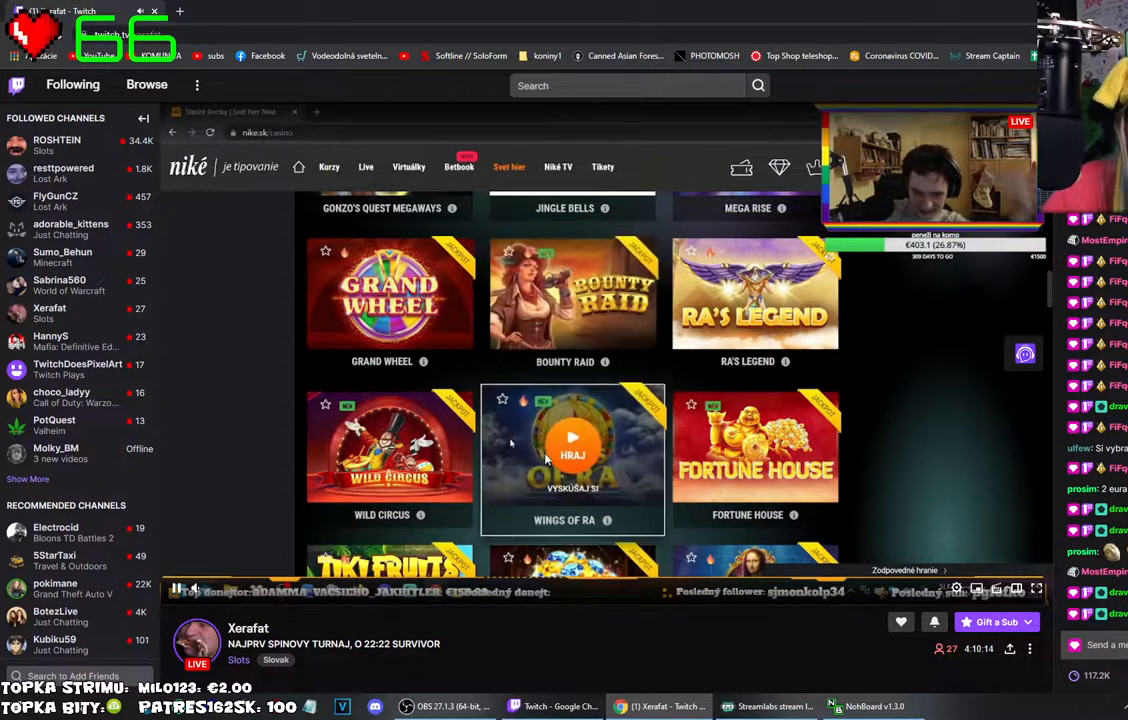
{"keys": [], "mouse": [], "events": []}
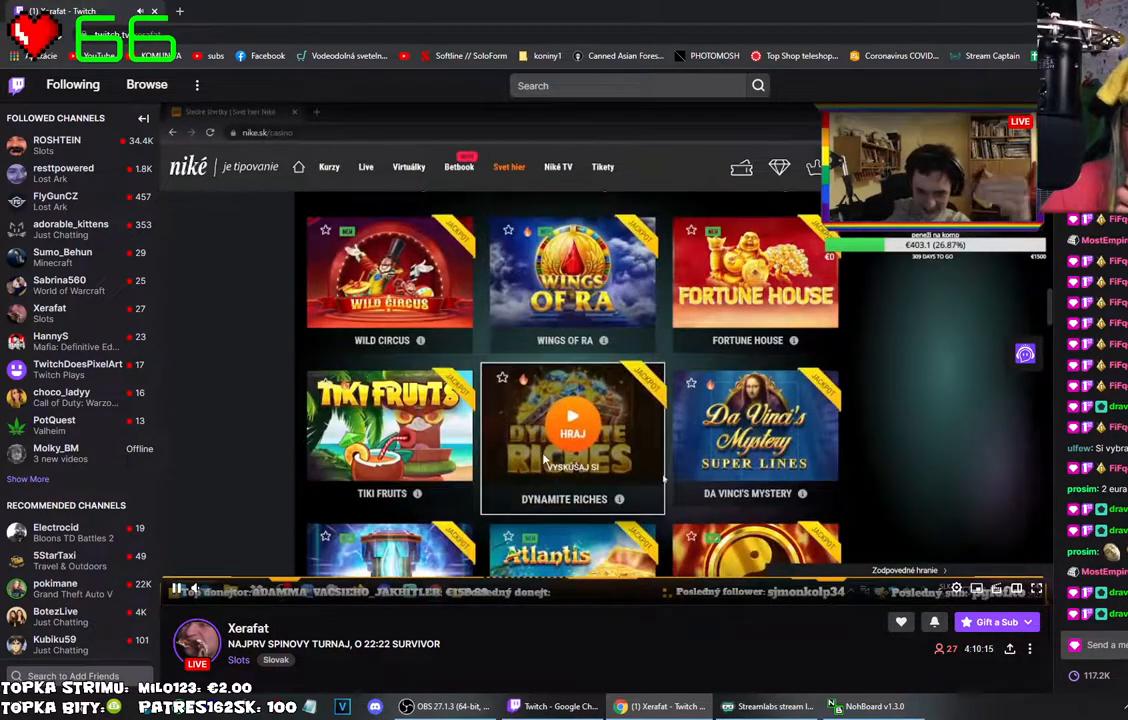
{"keys": [], "mouse": [], "events": []}
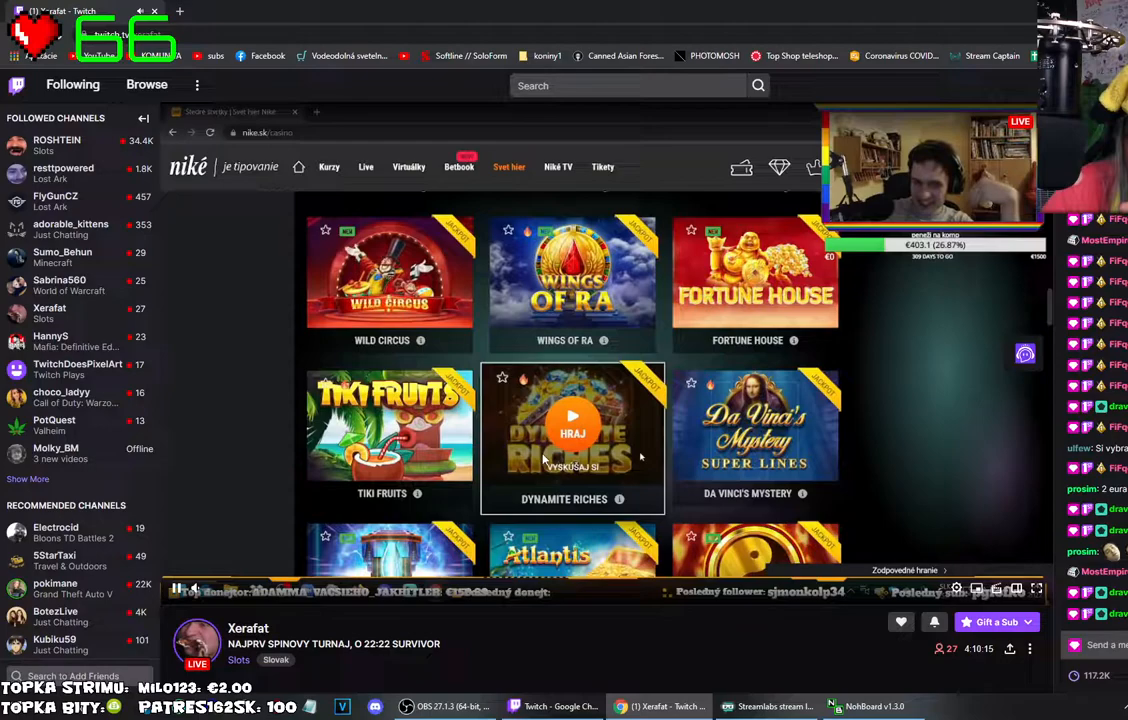
{"keys": [], "mouse": [], "events": []}
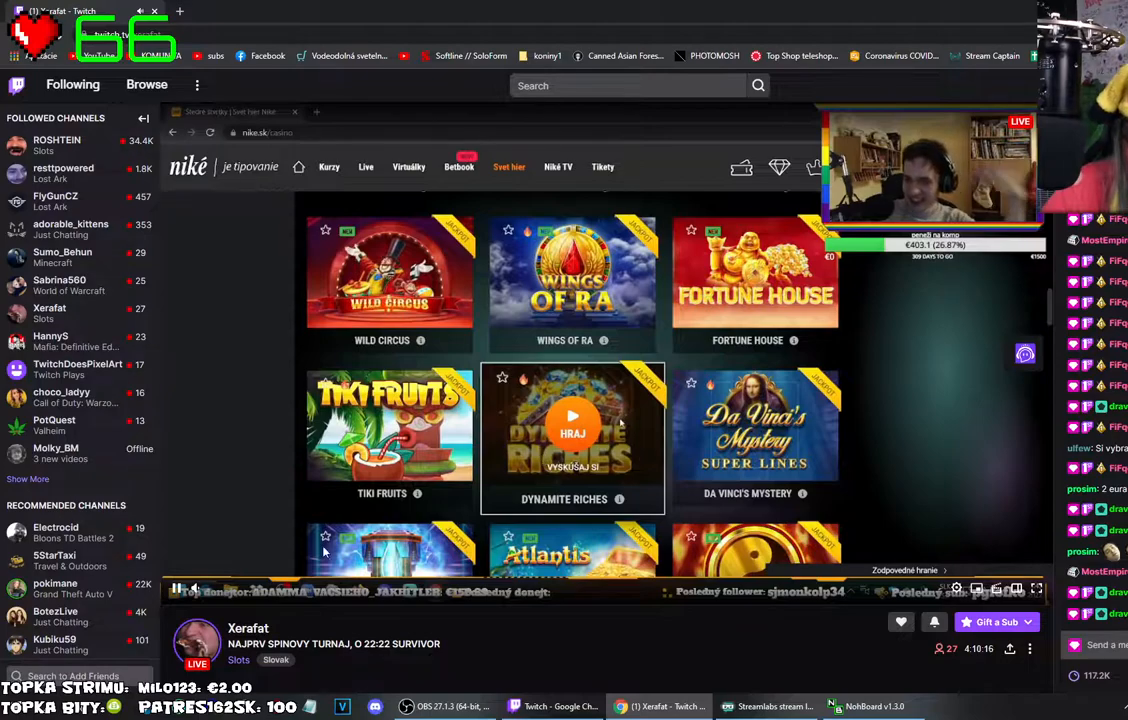
{"keys": [], "mouse": [], "events": []}
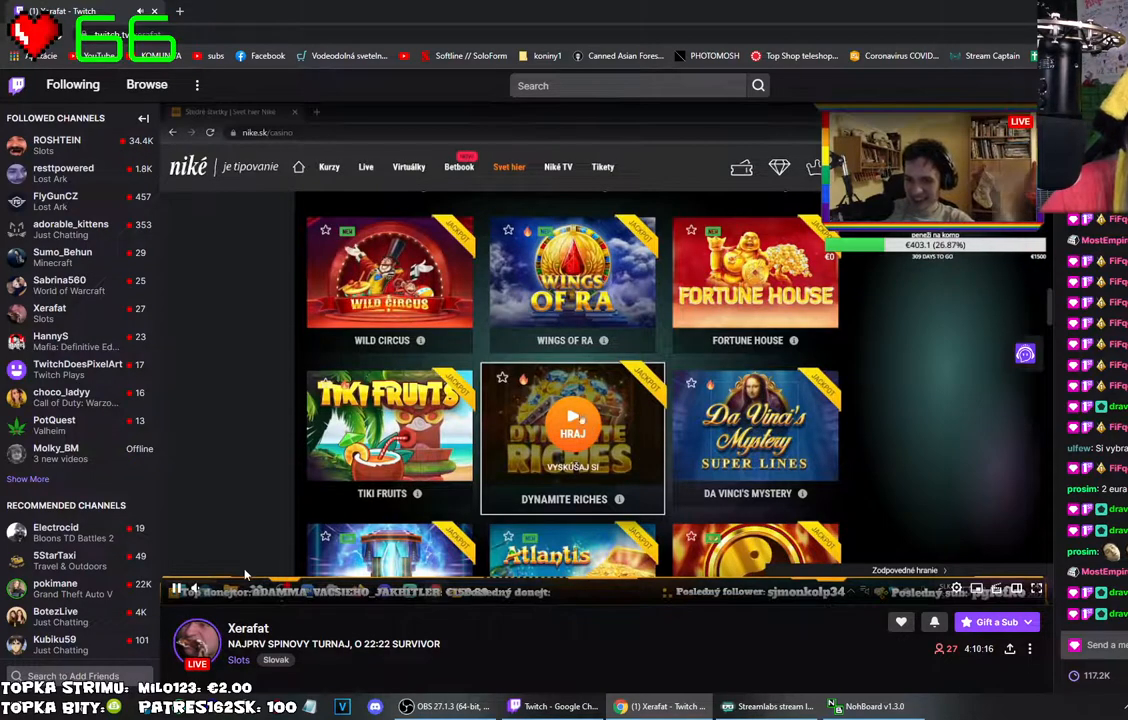
{"keys": [], "mouse": [], "events": []}
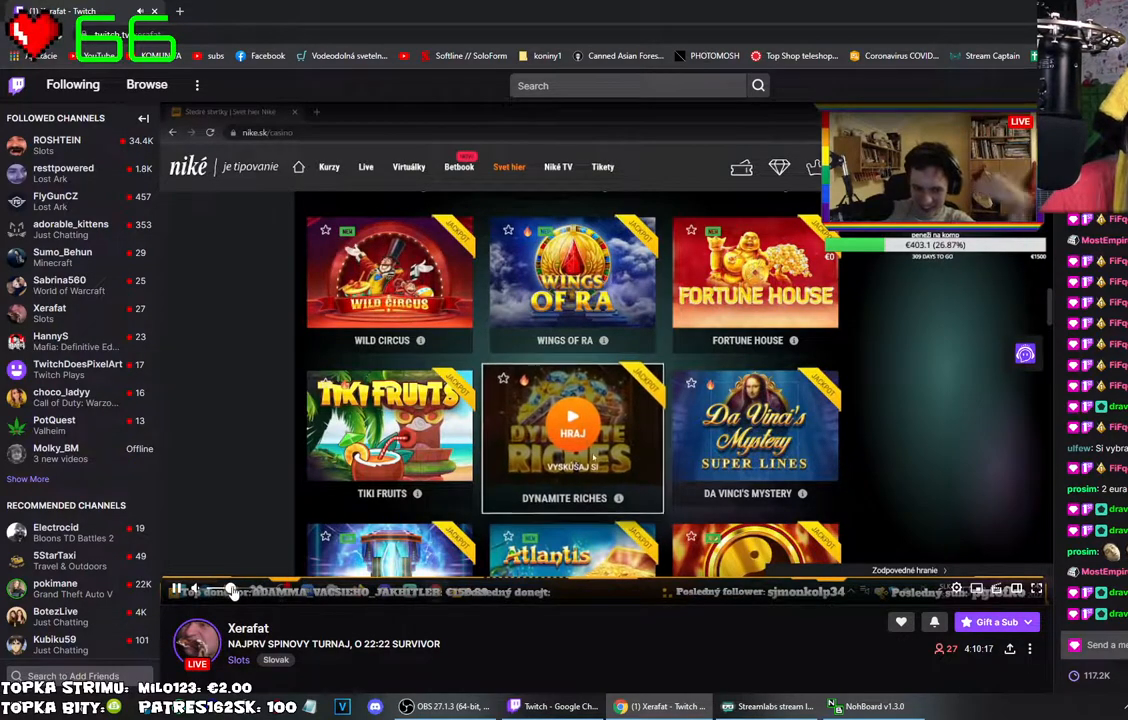
{"keys": [], "mouse": ["left"], "events": [[234, "mouse_left", "down"]]}
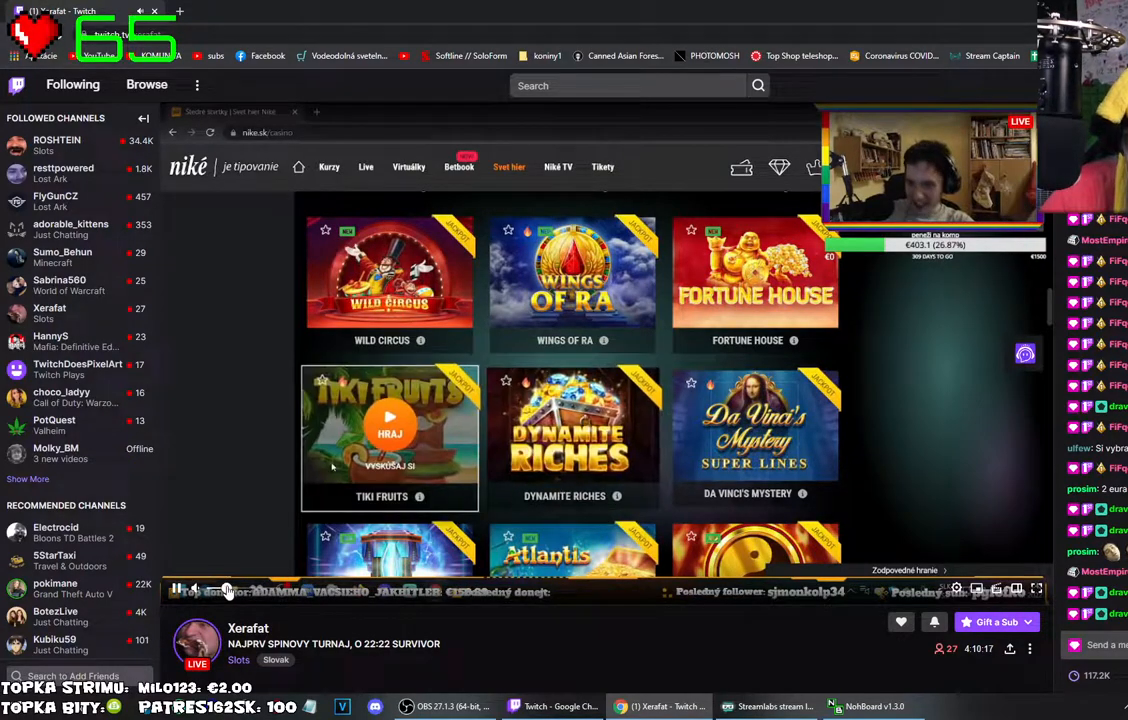
{"keys": [], "mouse": ["left"], "events": []}
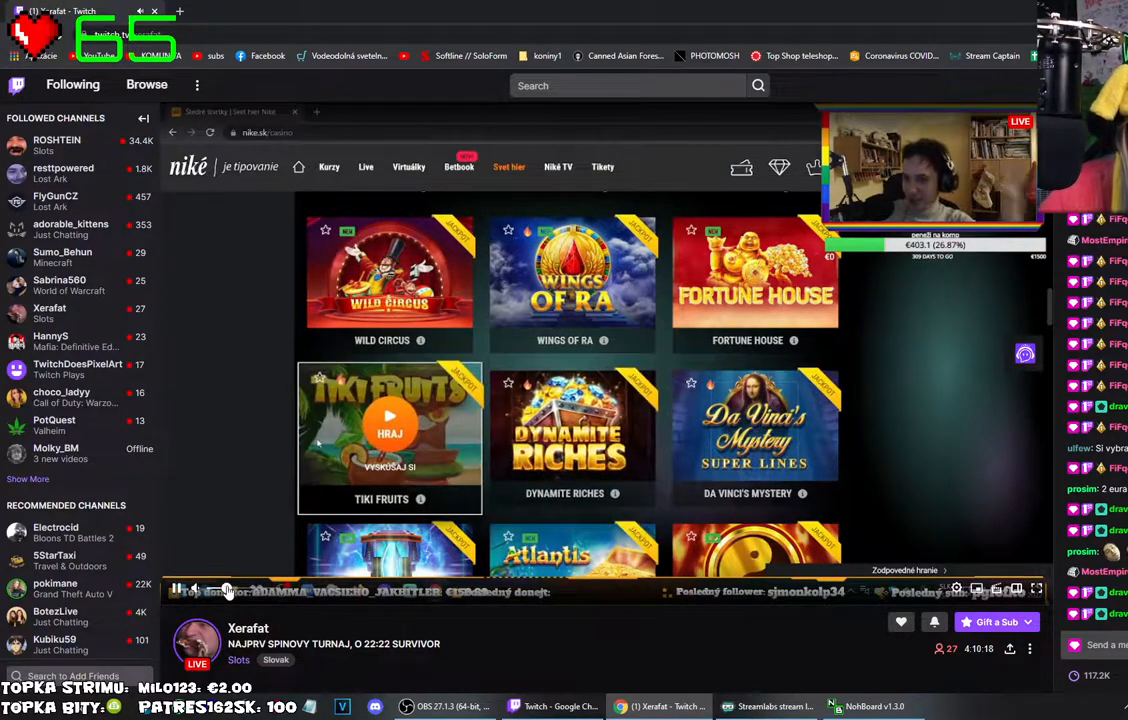
{"keys": [], "mouse": [], "events": [[134, "mouse_left", "up"]]}
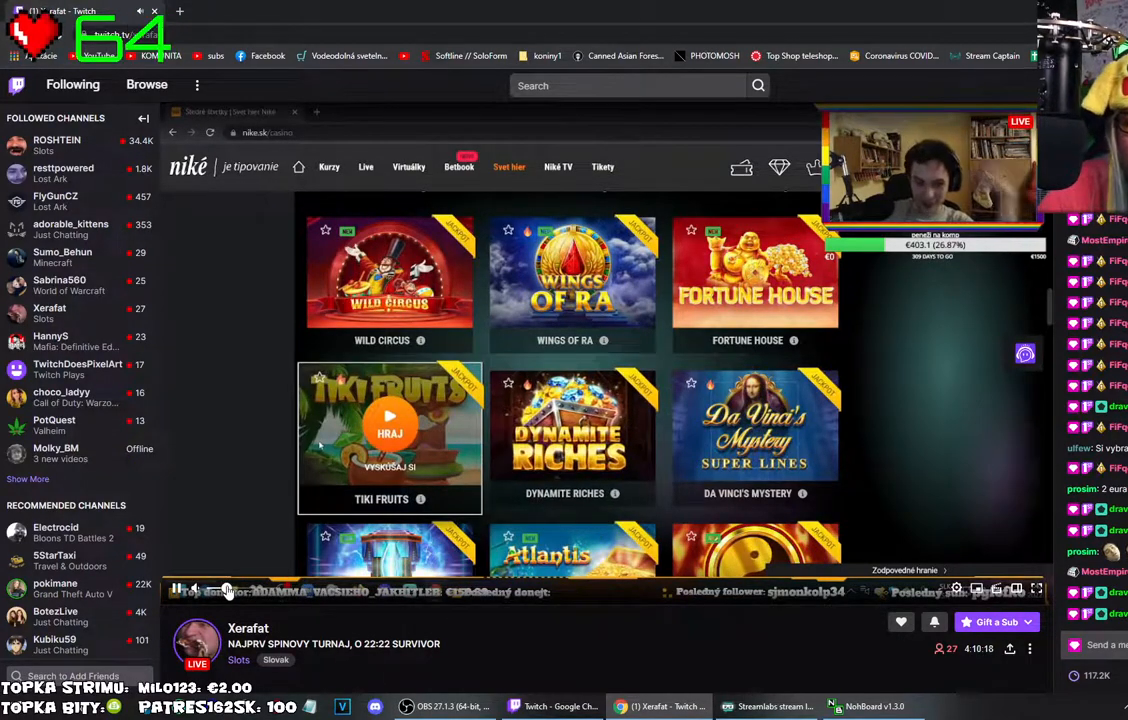
{"keys": [], "mouse": [], "events": []}
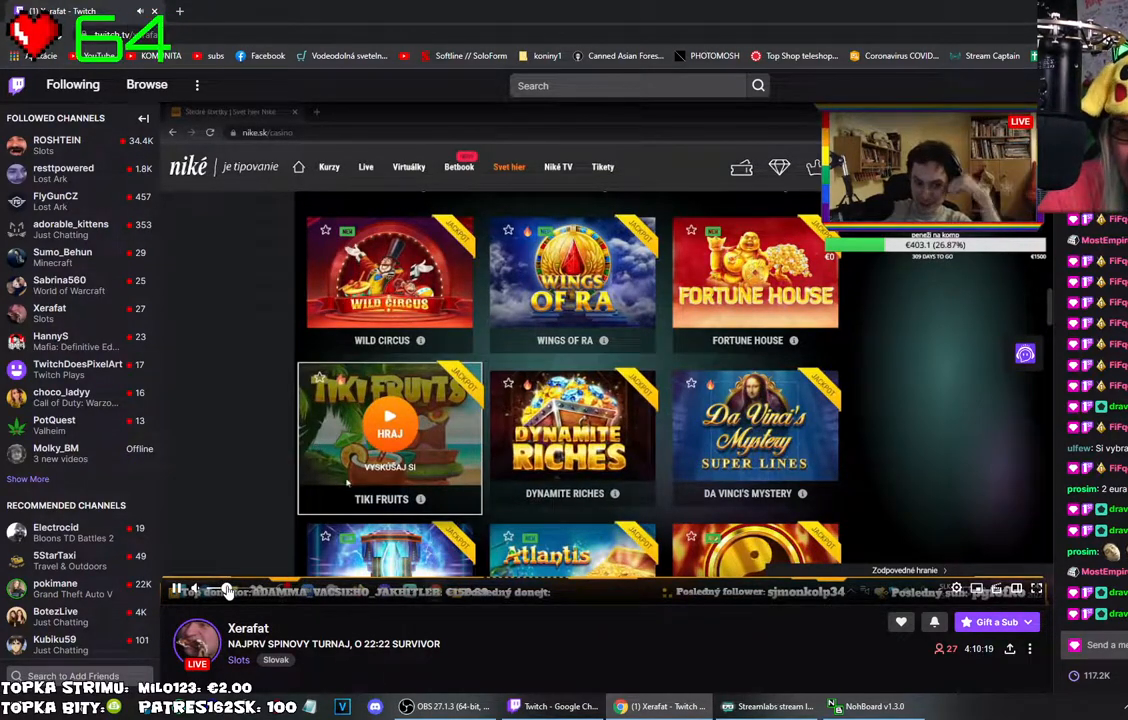
{"keys": [], "mouse": ["left"], "events": [[450, "mouse_left", "down"]]}
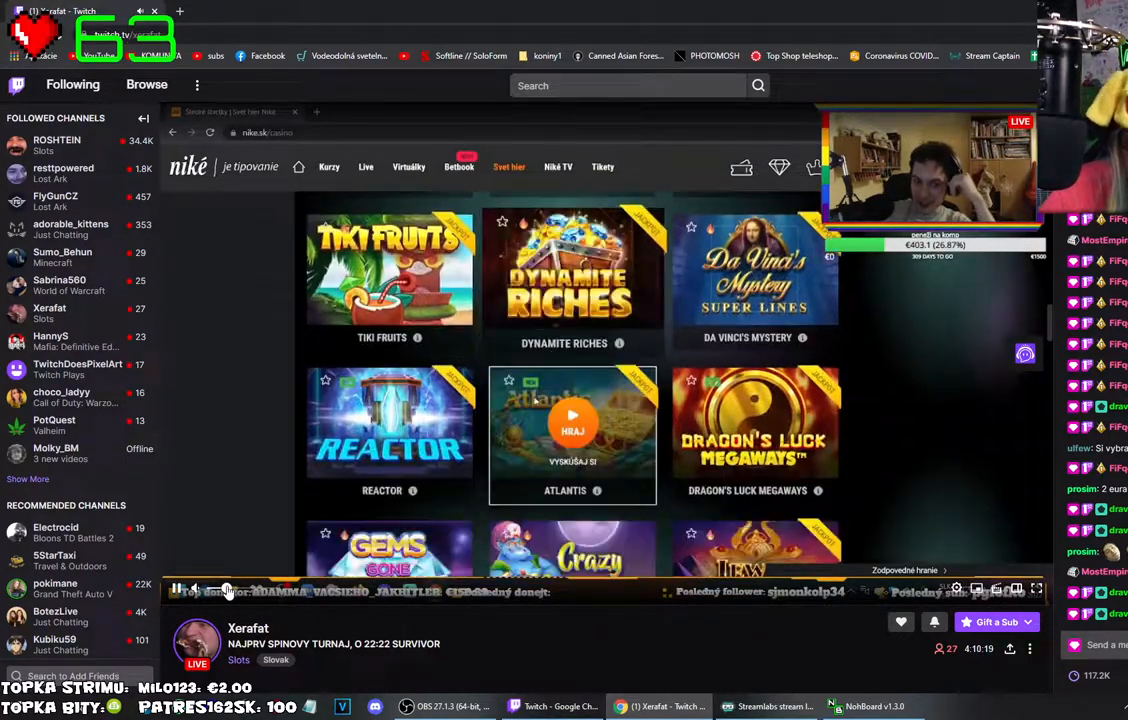
{"keys": [], "mouse": [], "events": [[317, "mouse_left", "up"]]}
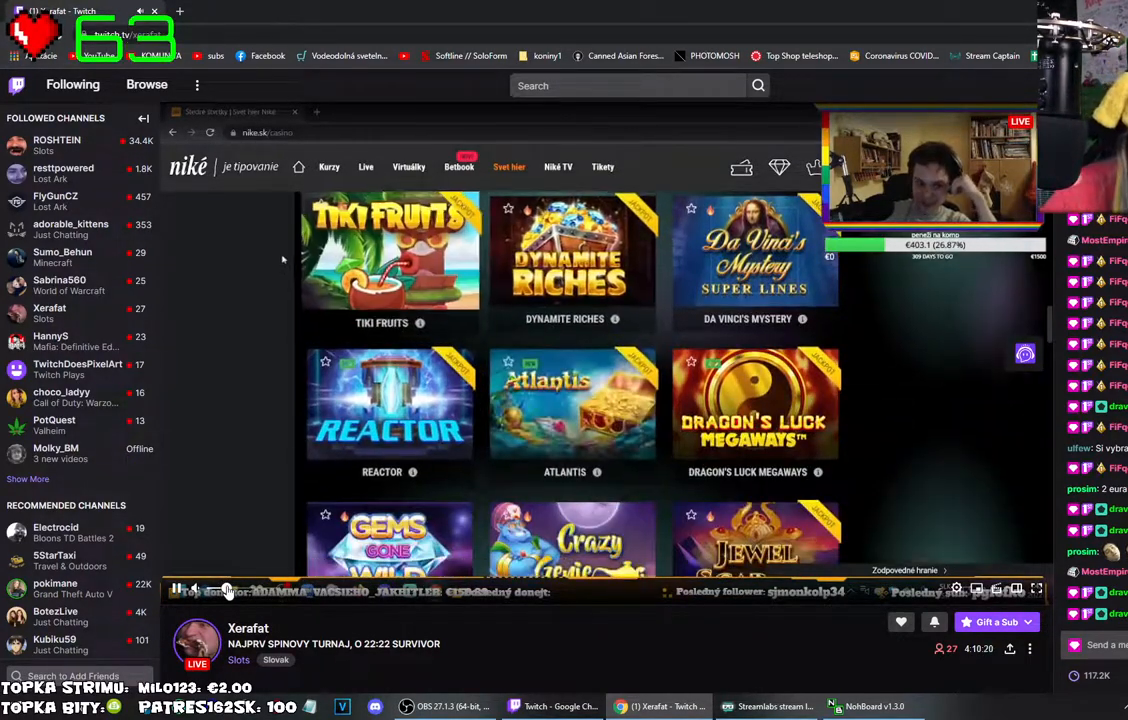
{"keys": [], "mouse": [], "events": []}
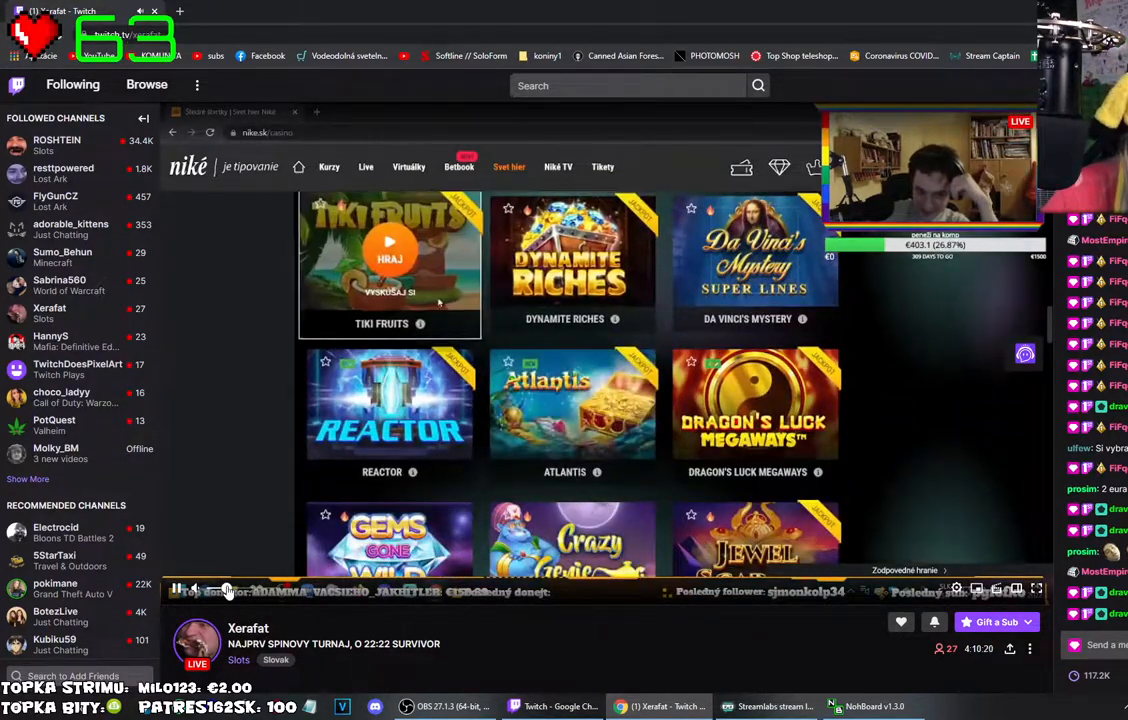
{"keys": [], "mouse": [], "events": []}
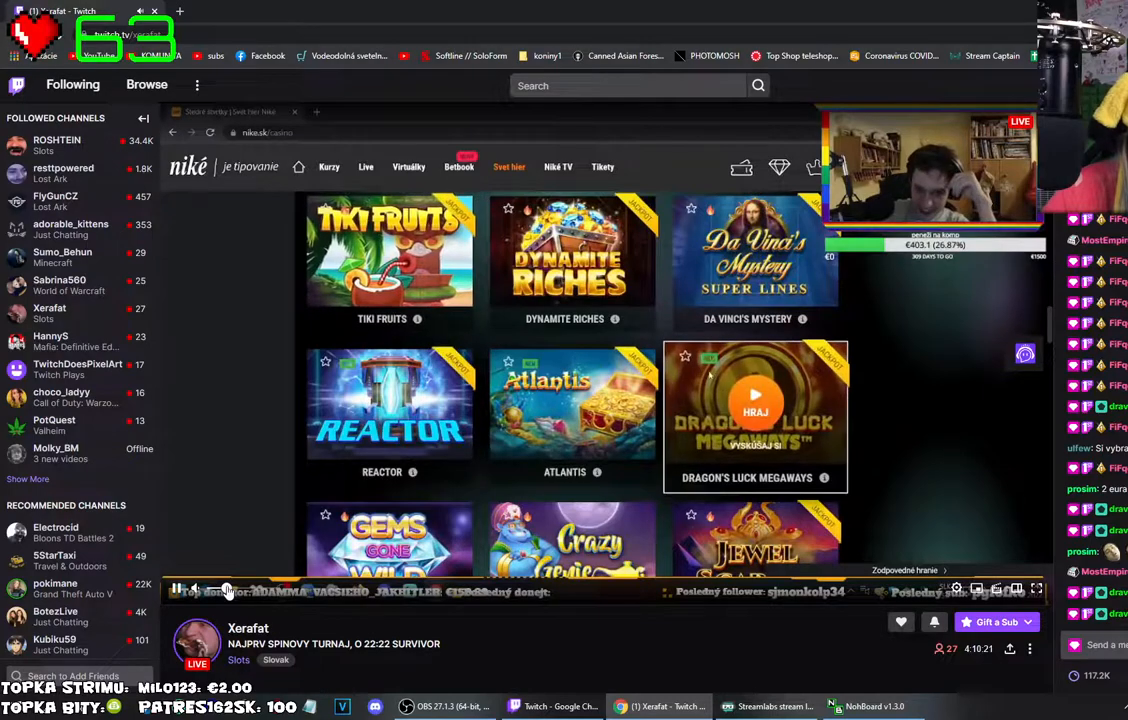
{"keys": [], "mouse": [], "events": []}
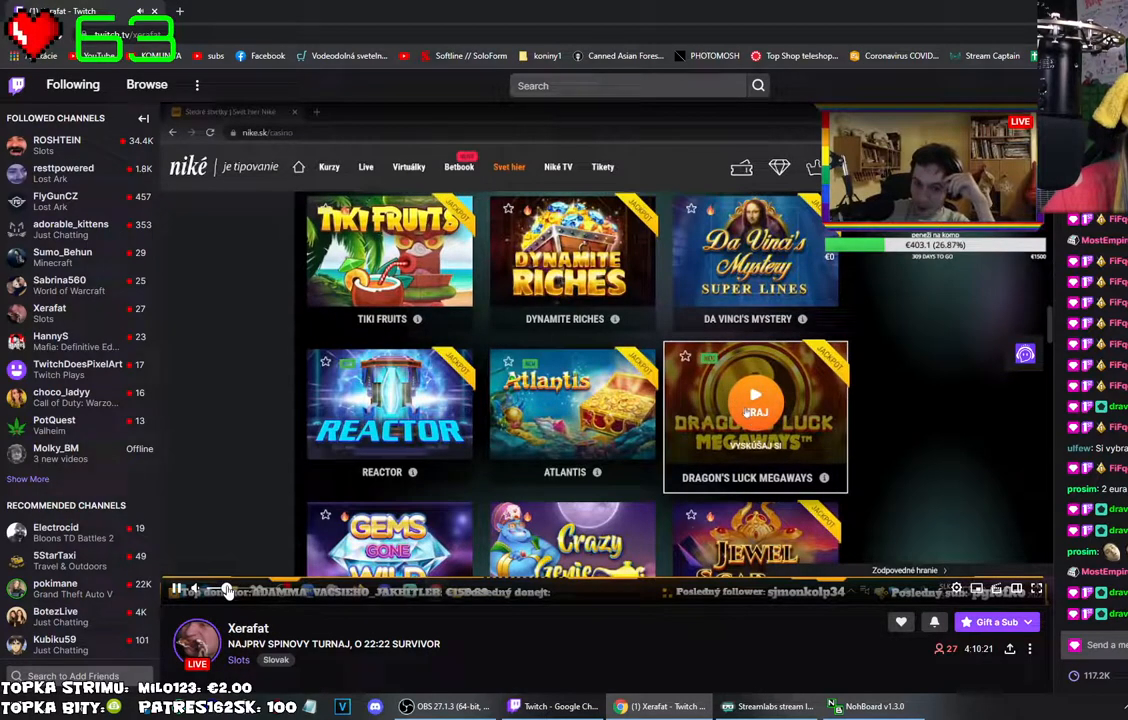
{"keys": [], "mouse": [], "events": []}
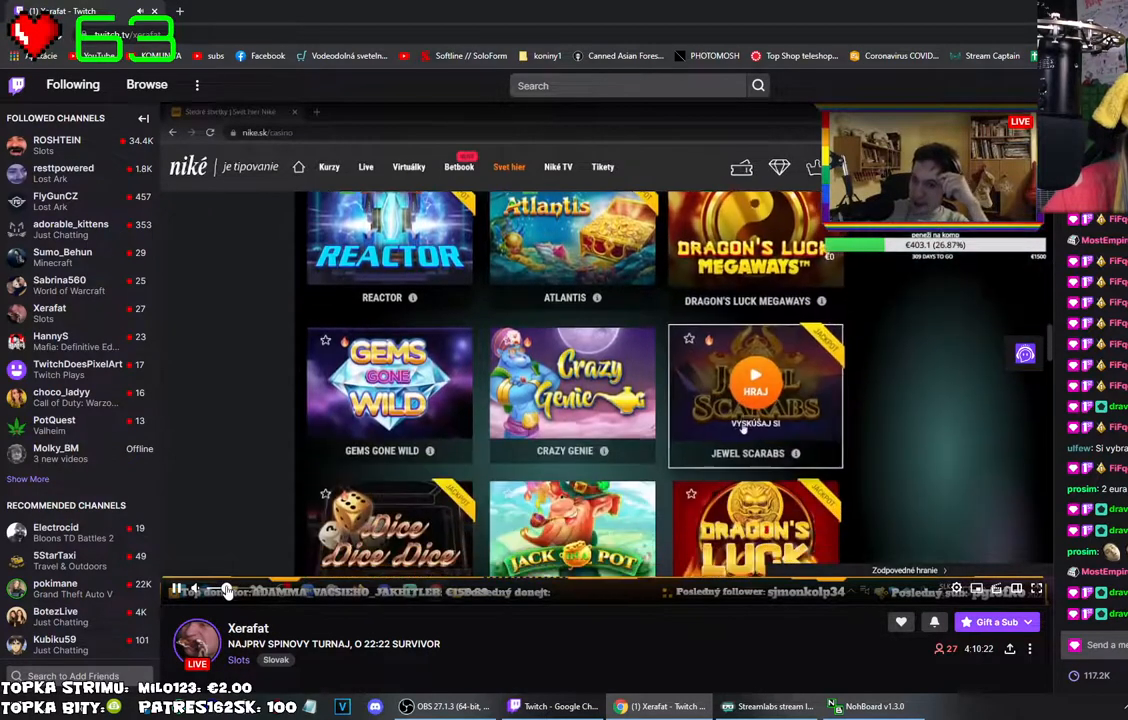
{"keys": [], "mouse": [], "events": []}
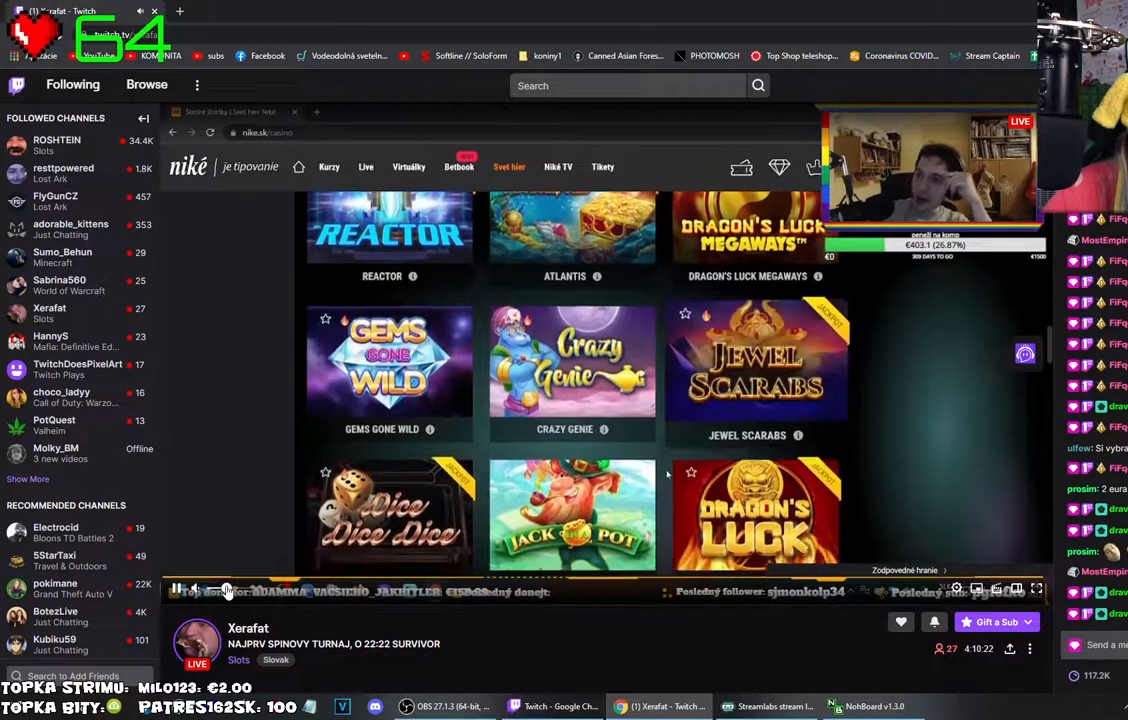
{"keys": [], "mouse": [], "events": []}
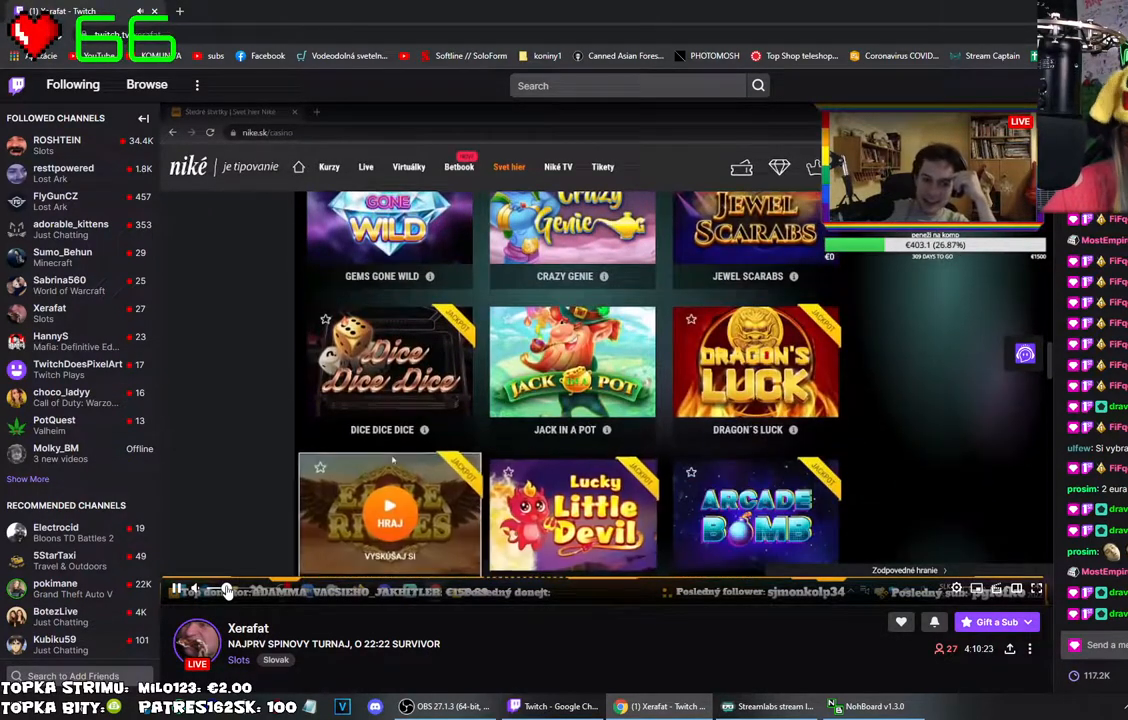
{"keys": [], "mouse": [], "events": []}
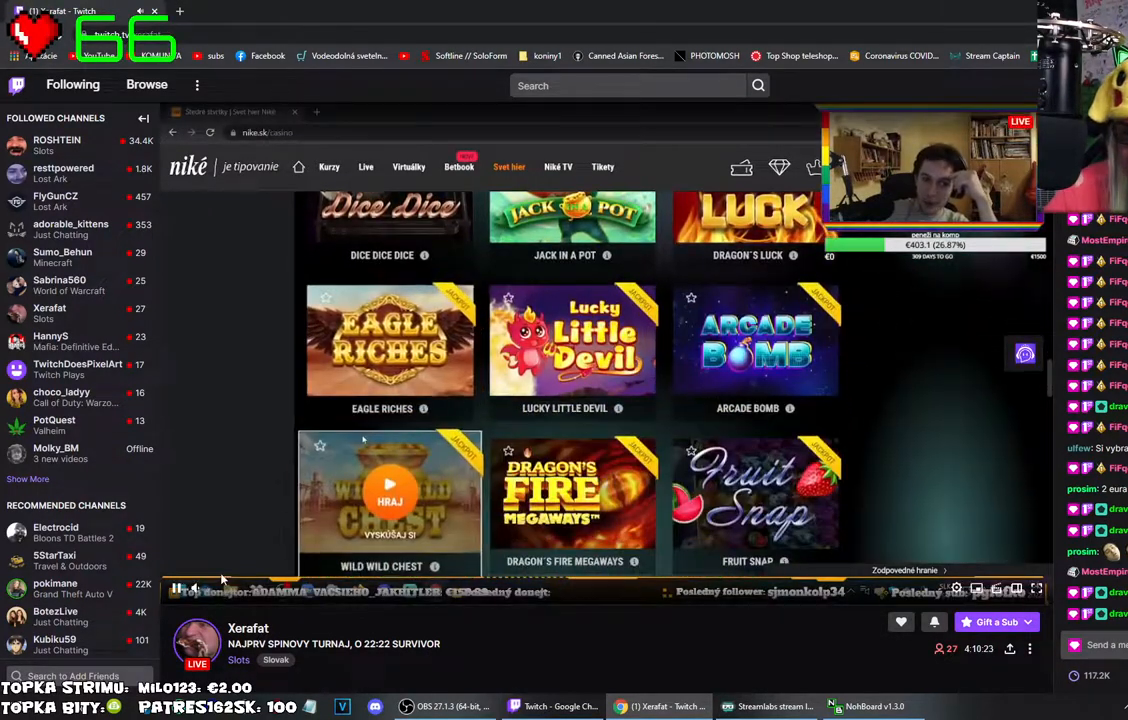
{"keys": [], "mouse": [], "events": []}
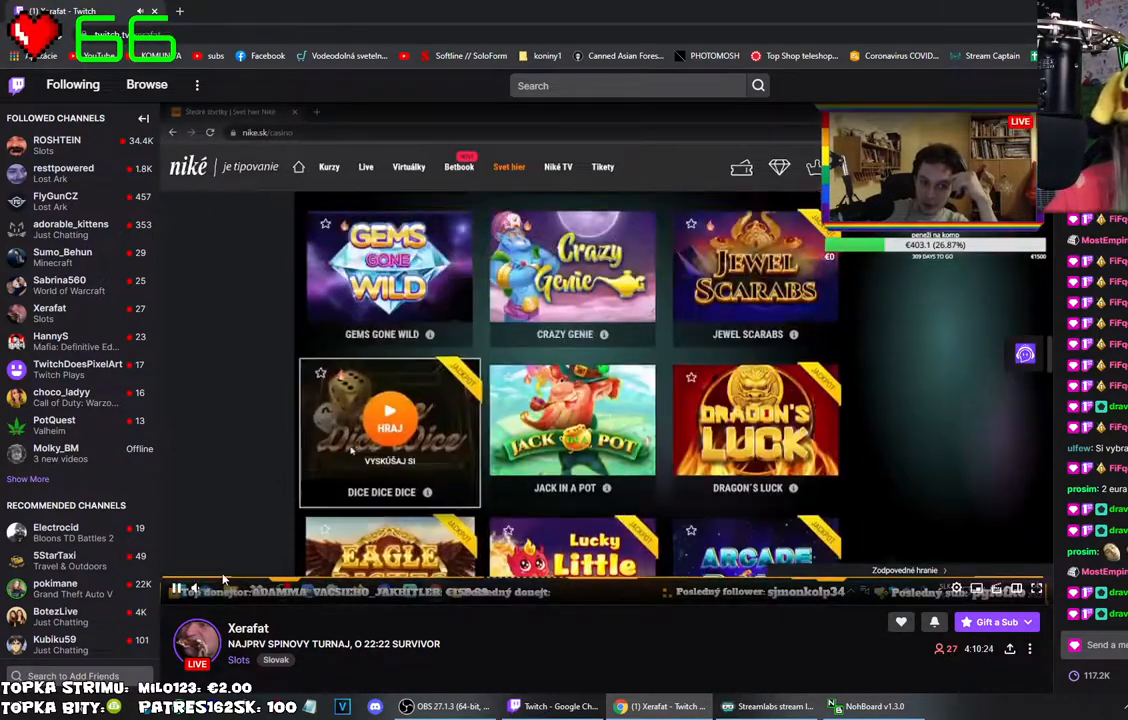
{"keys": [], "mouse": [], "events": []}
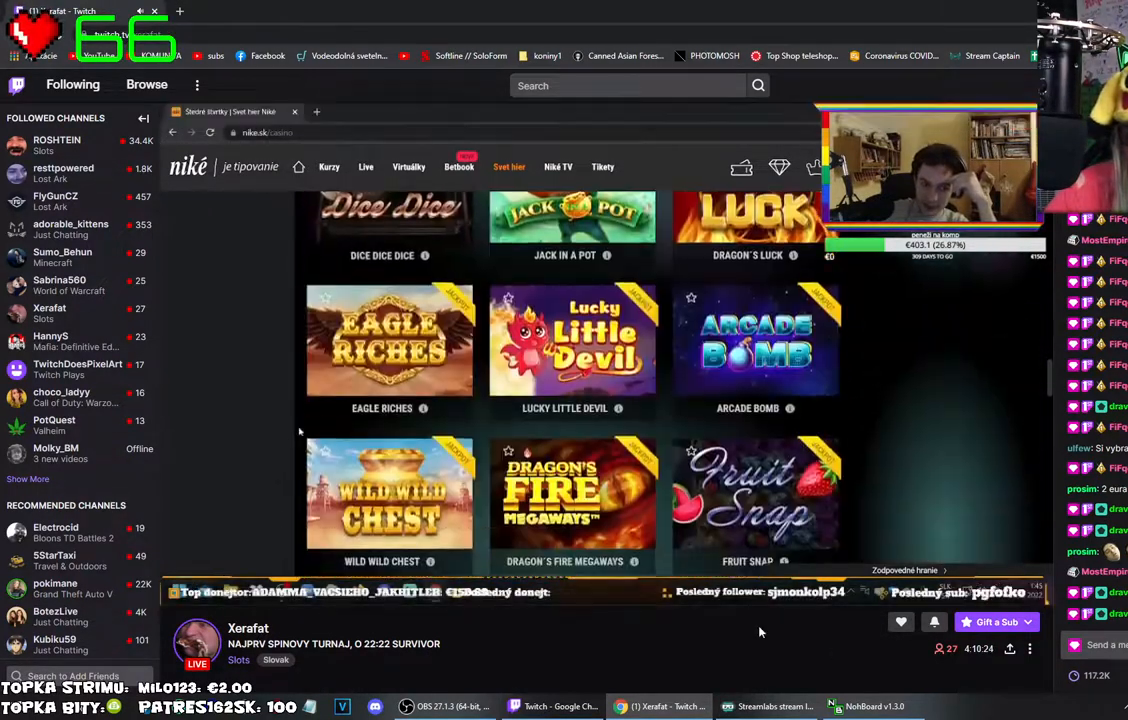
{"keys": [], "mouse": [], "events": []}
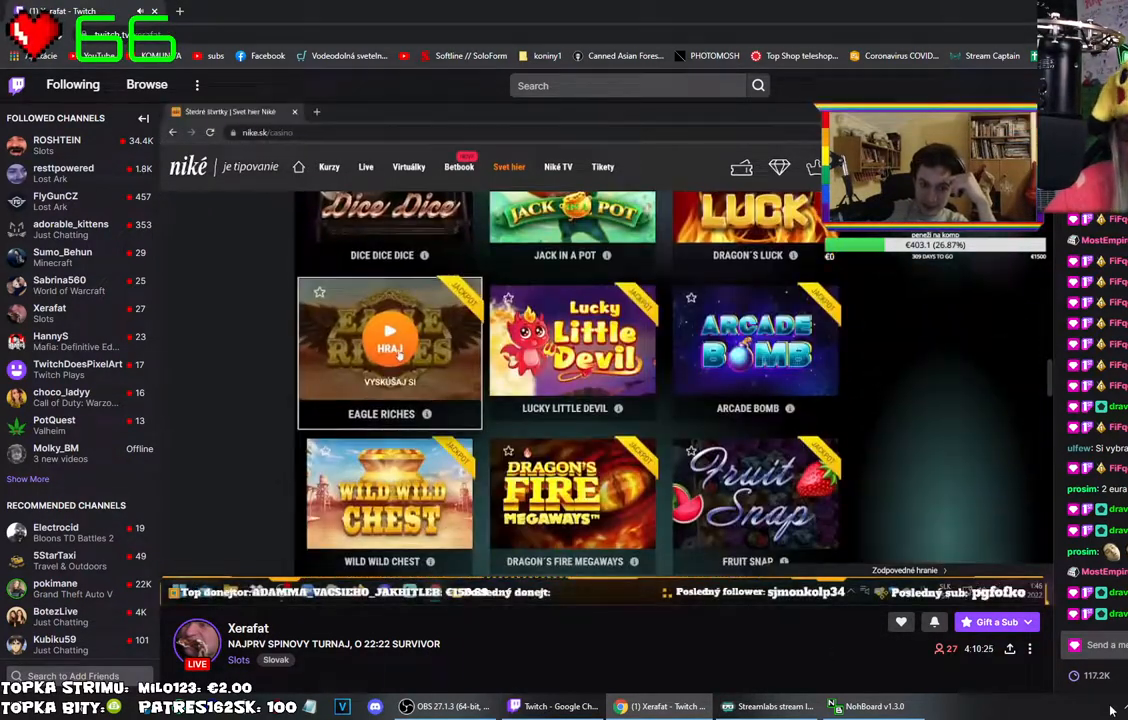
{"keys": [], "mouse": ["left"], "events": [[500, "mouse_left", "down"]]}
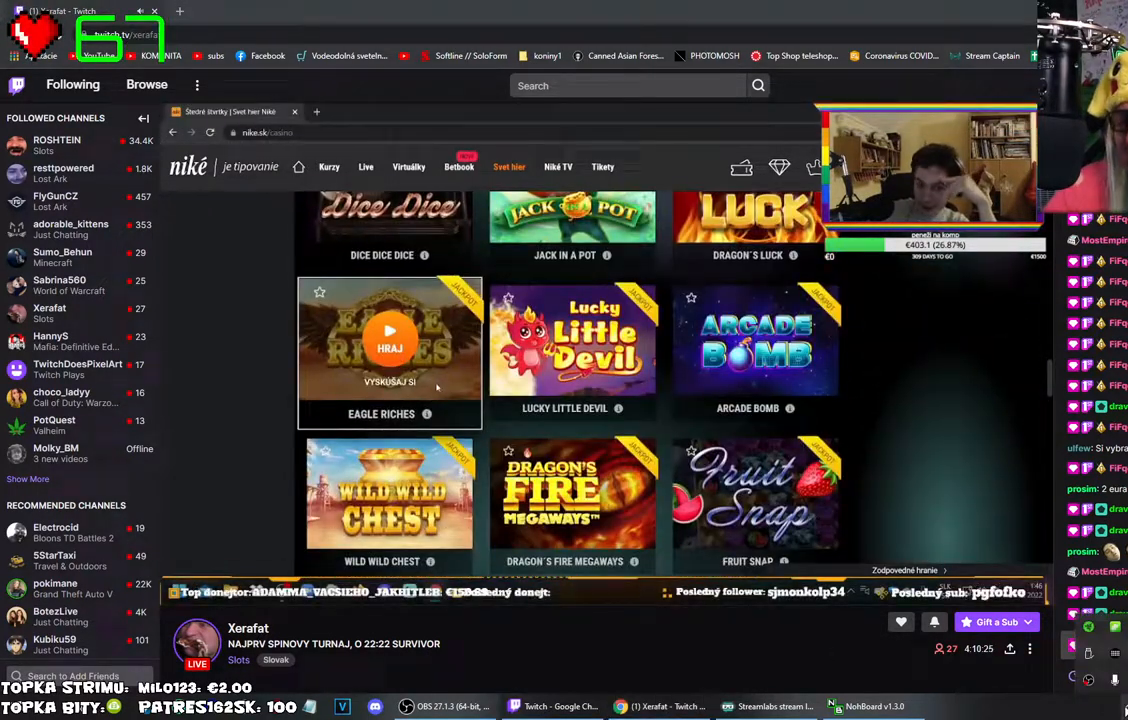
{"keys": [], "mouse": [], "events": [[34, "mouse_left", "up"]]}
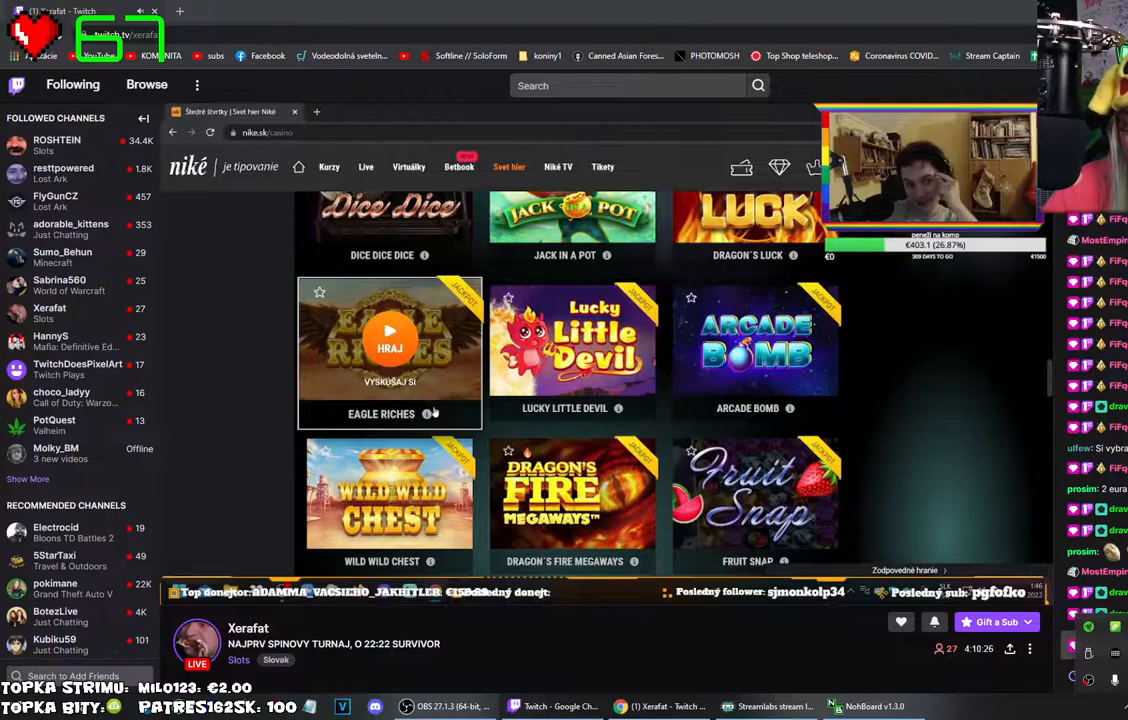
{"keys": [], "mouse": [], "events": [[150, "mouse_left", "down"], [200, "mouse_left", "up"]]}